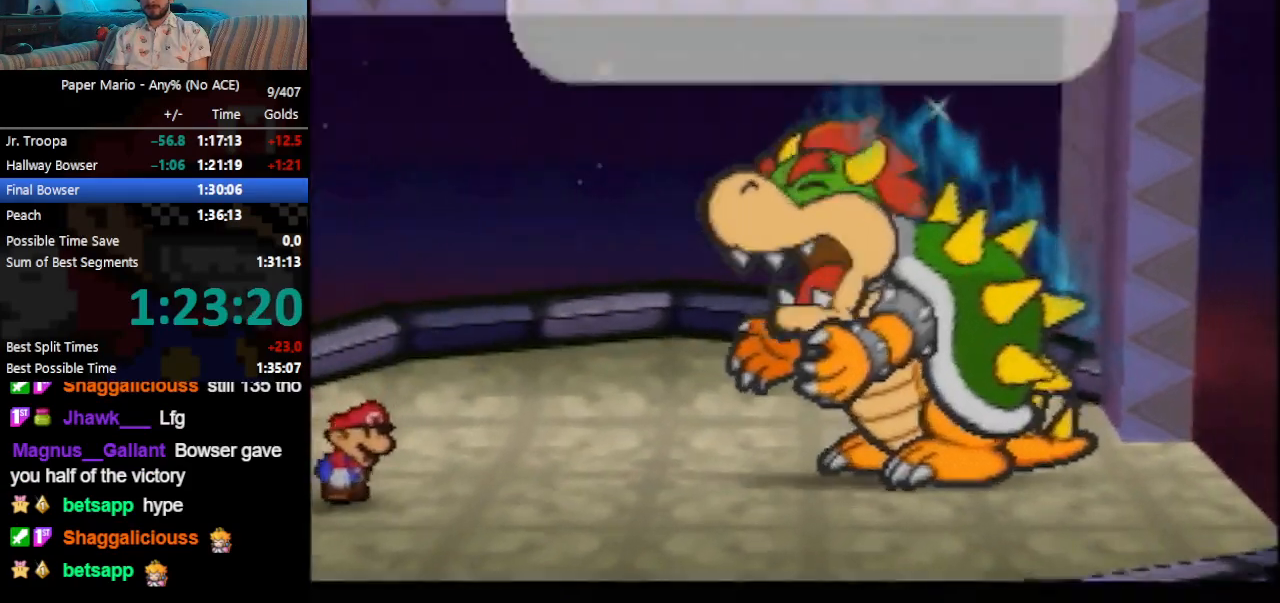
Gameplay with a controller (Nintendo layout); each line is a JSON object with the inputs held at the frame after it. "events" lists button and stick changes between this image and that frame as [ms after this image, input, new state], when the widget could be followed in between. Not read: L3 R3 START right_stick.
{"buttons": ["B"], "left_stick": "center", "events": []}
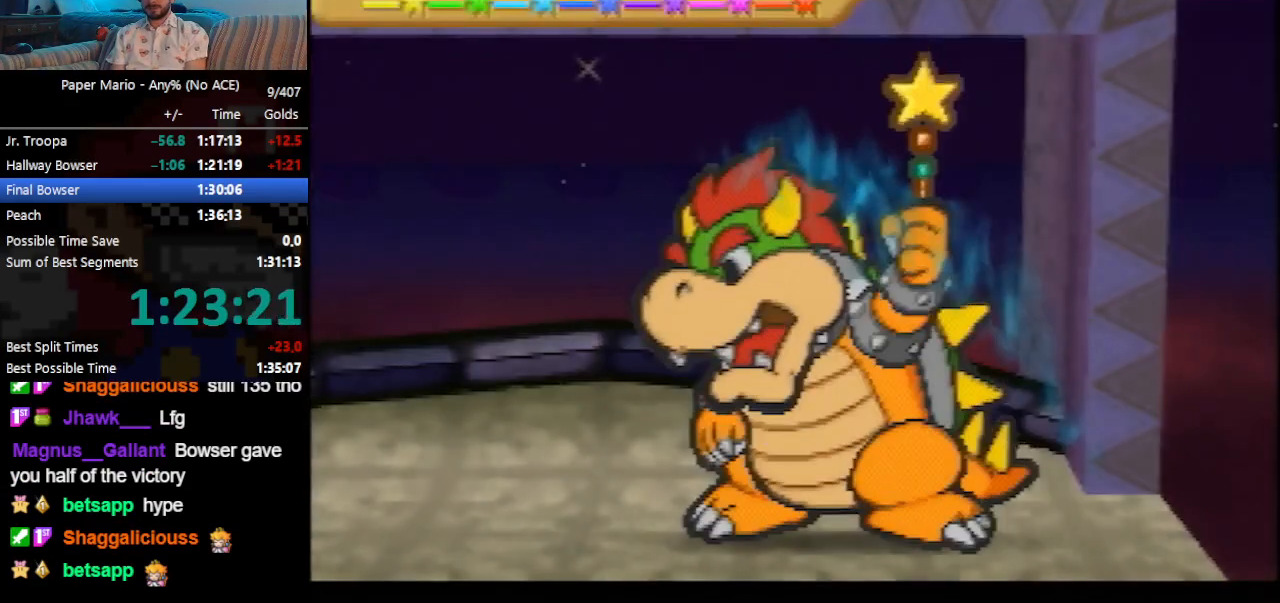
{"buttons": ["B"], "left_stick": "center", "events": []}
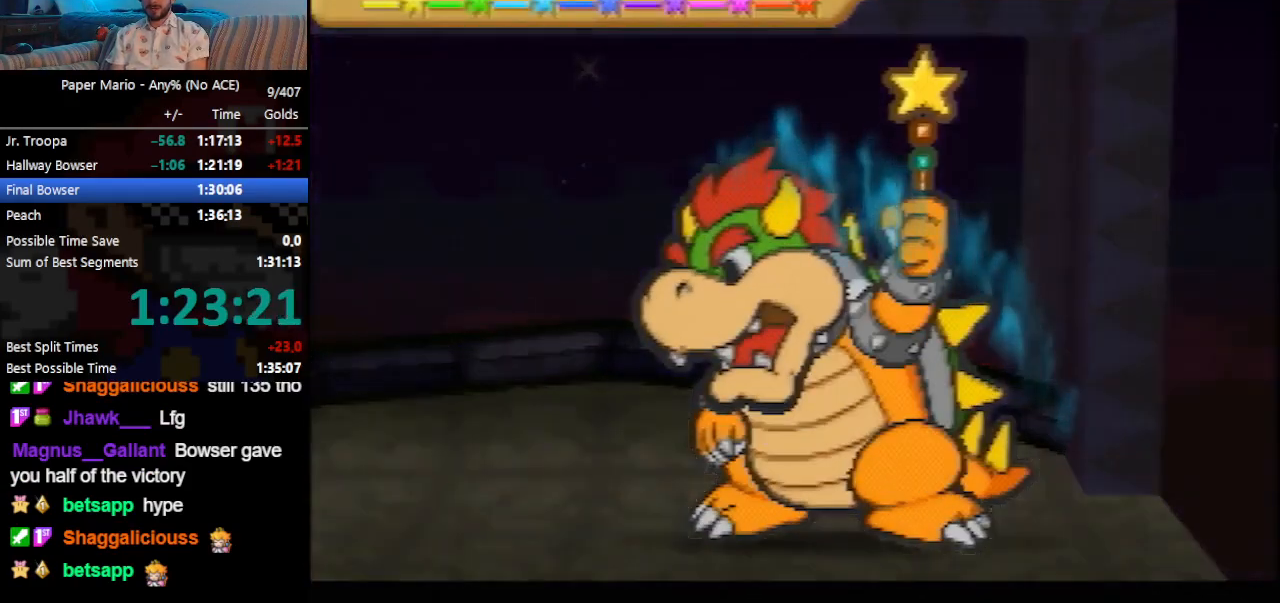
{"buttons": ["B"], "left_stick": "center", "events": []}
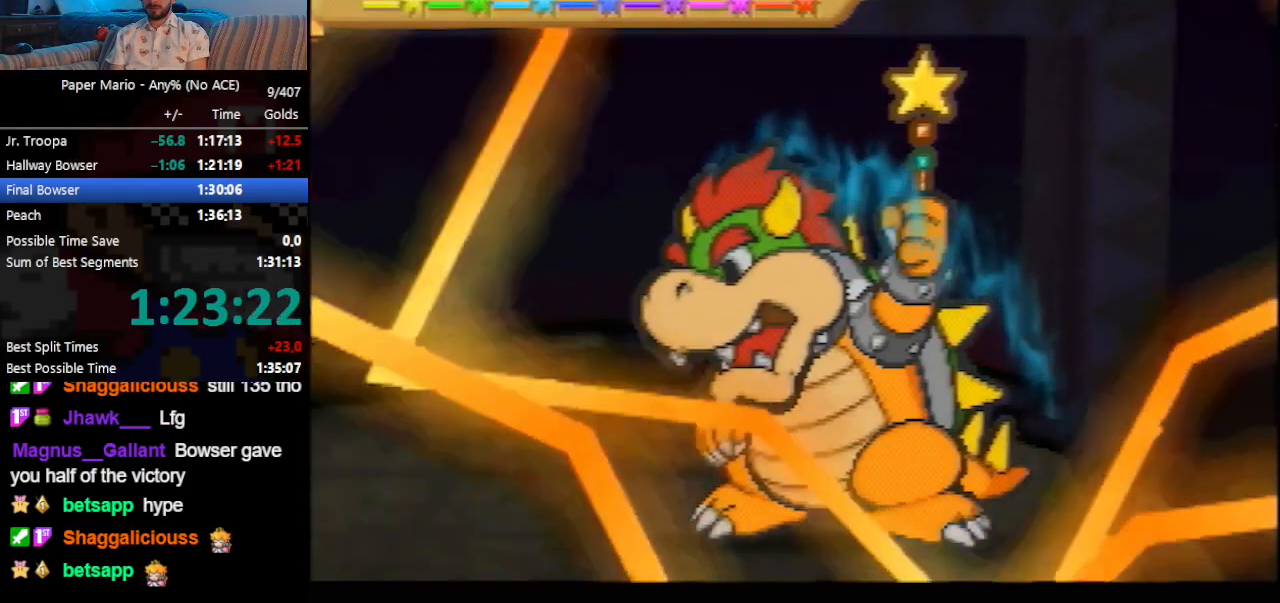
{"buttons": ["B"], "left_stick": "center", "events": []}
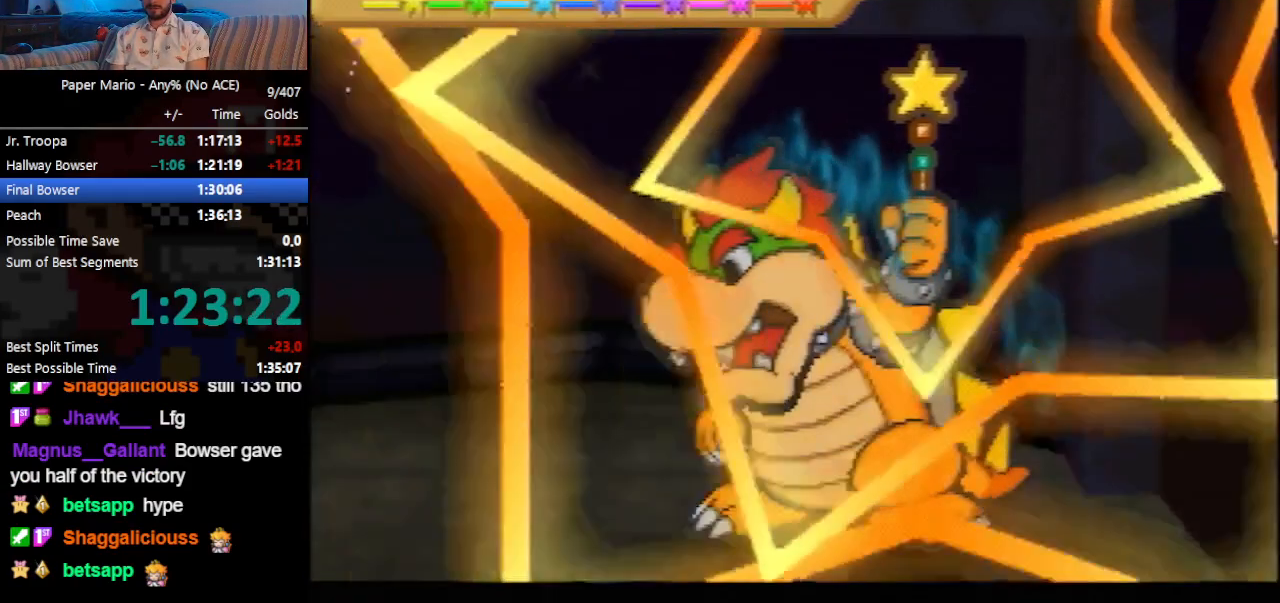
{"buttons": ["B"], "left_stick": "center", "events": []}
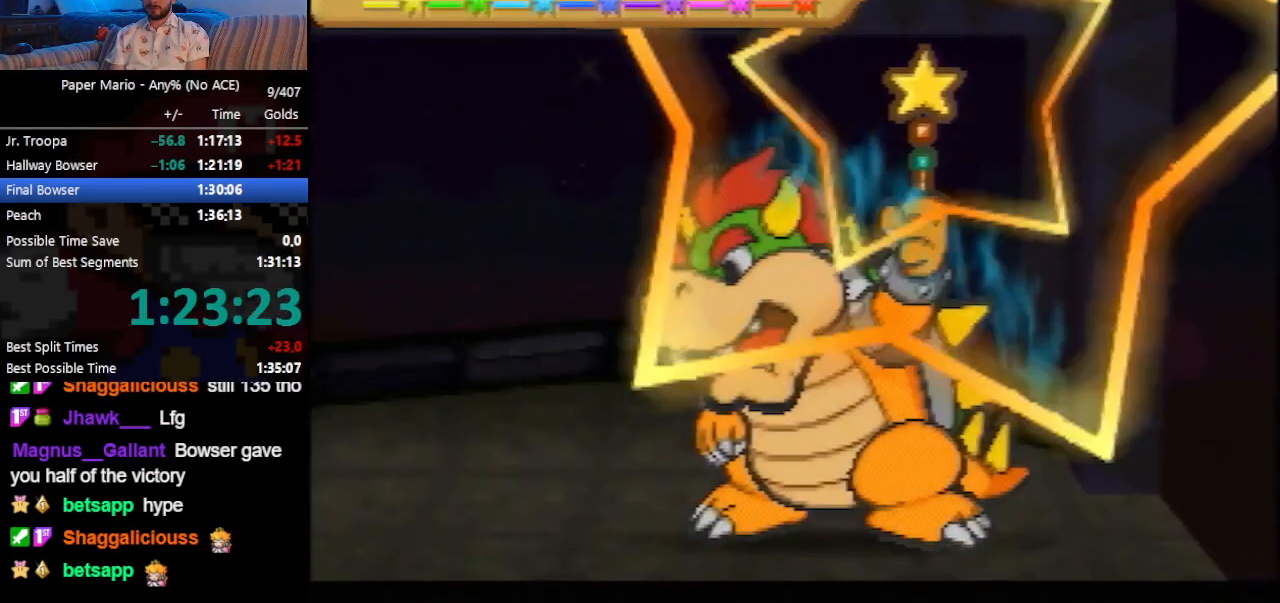
{"buttons": ["B"], "left_stick": "center", "events": []}
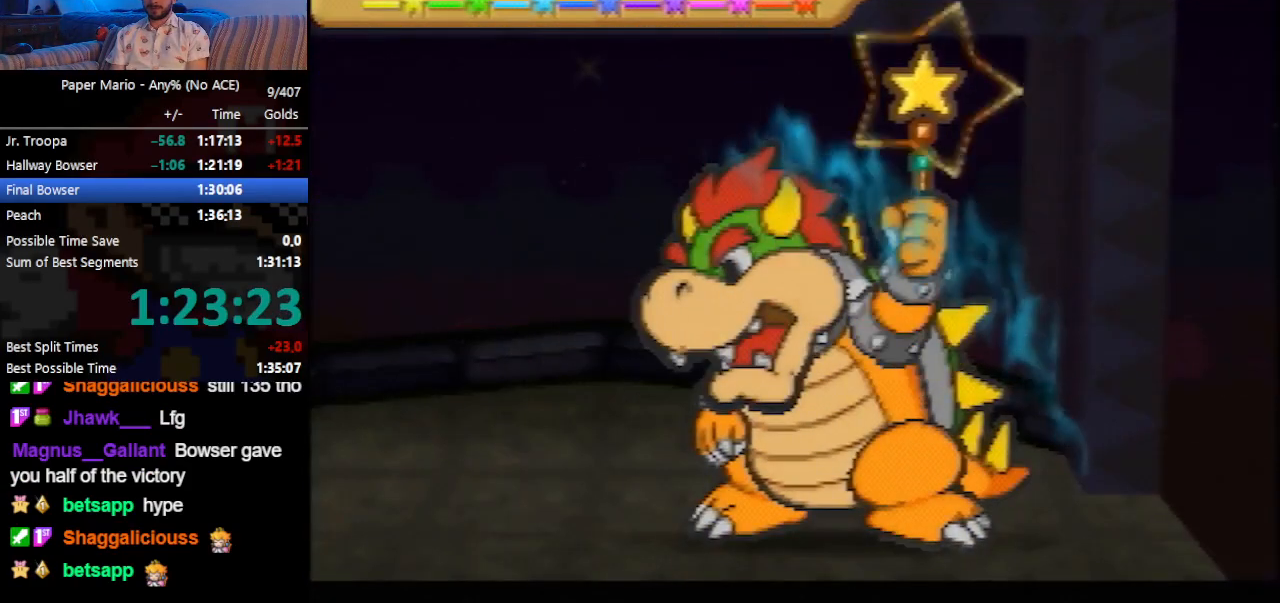
{"buttons": ["B"], "left_stick": "center", "events": []}
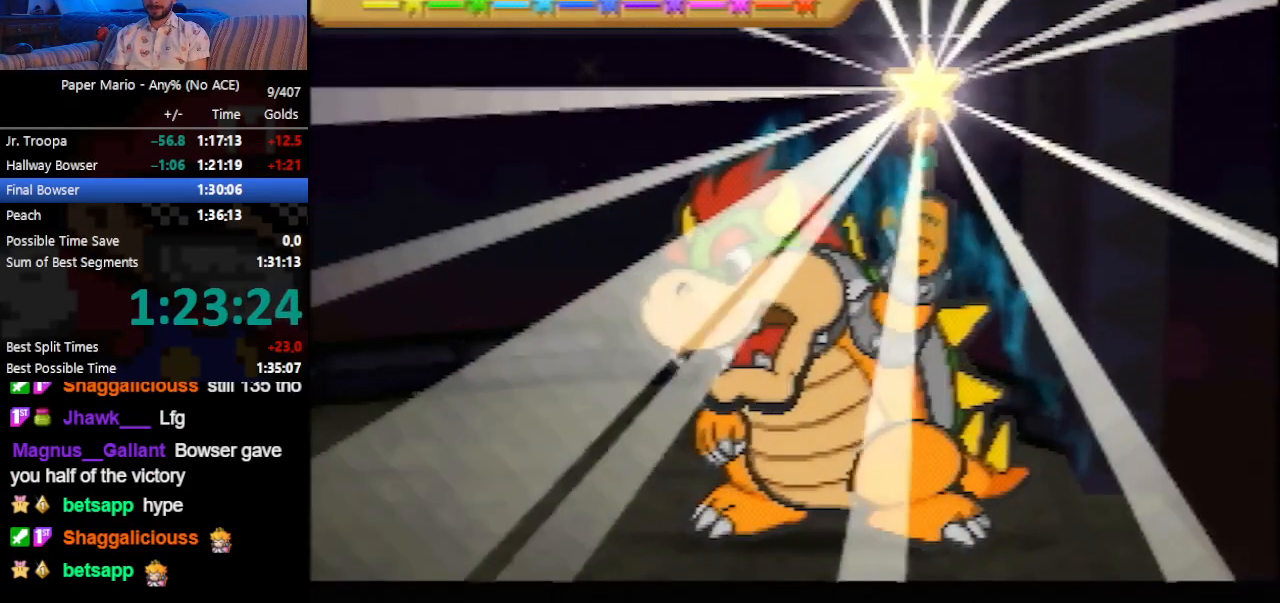
{"buttons": ["B"], "left_stick": "center", "events": []}
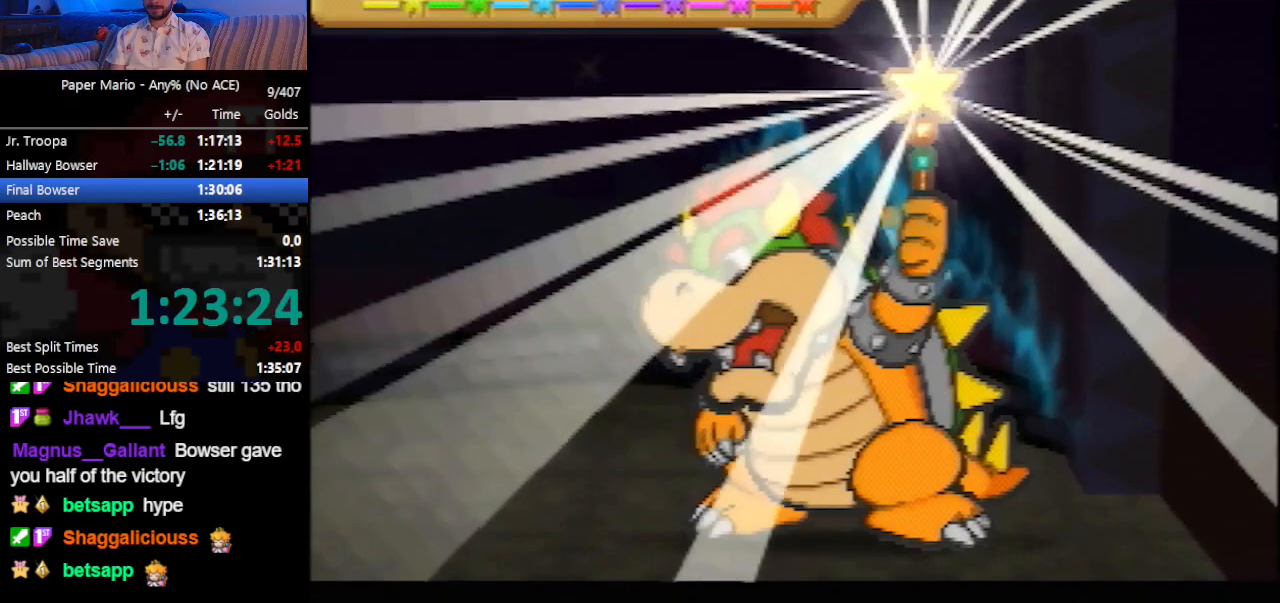
{"buttons": ["B"], "left_stick": "center", "events": []}
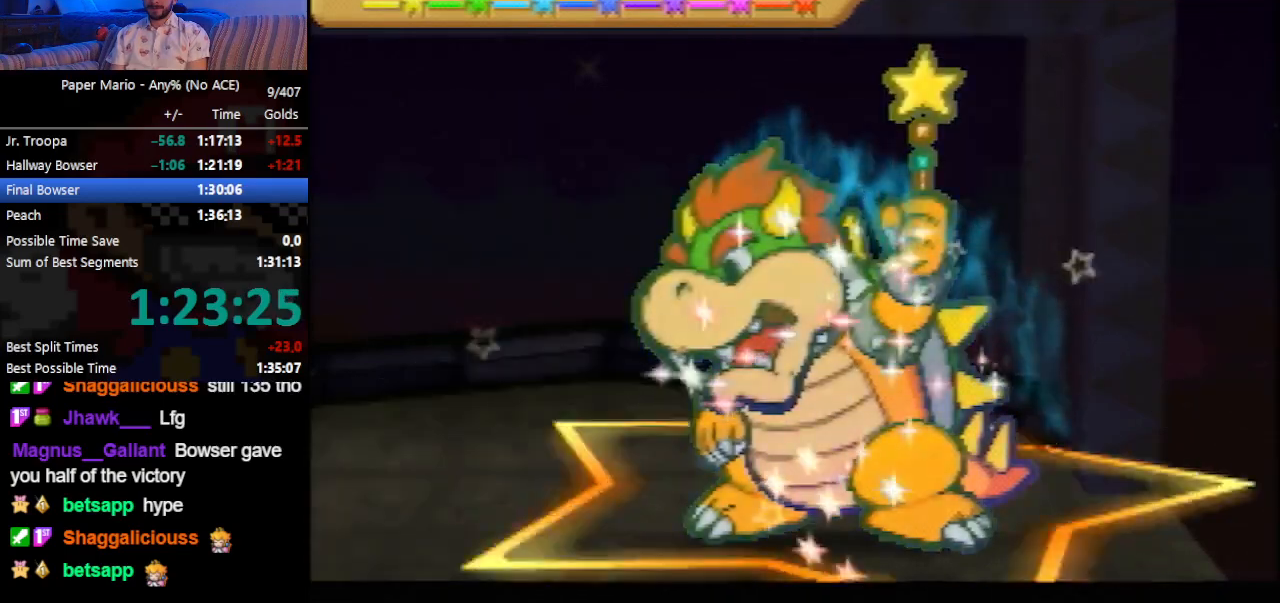
{"buttons": ["B"], "left_stick": "center", "events": []}
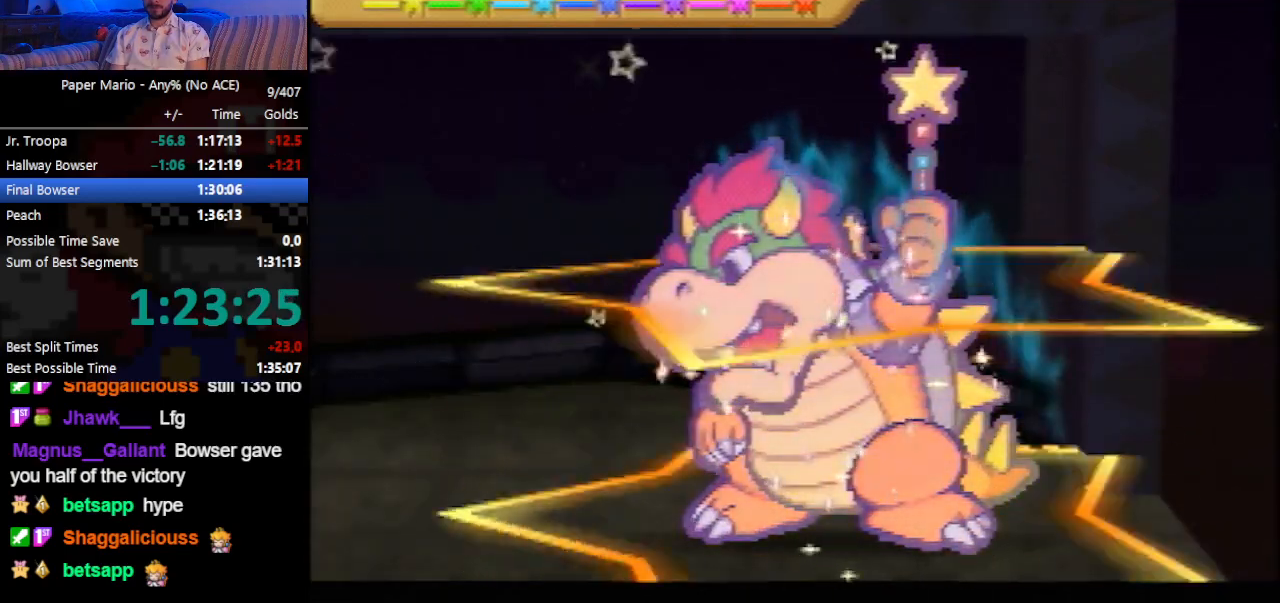
{"buttons": ["B"], "left_stick": "center", "events": []}
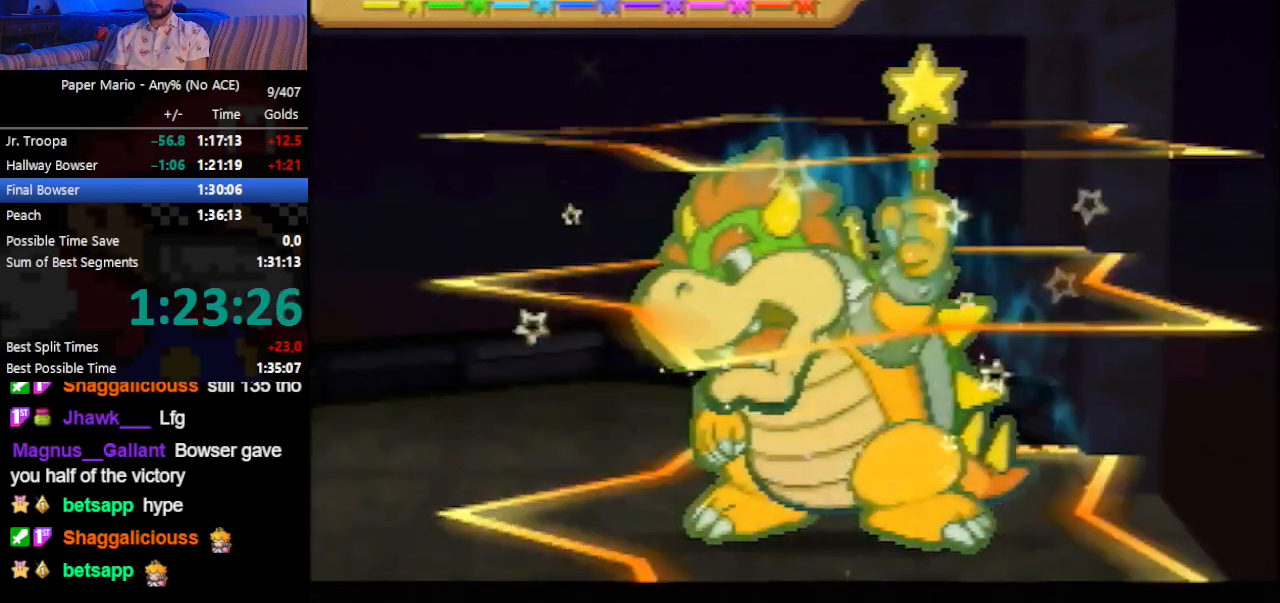
{"buttons": ["B"], "left_stick": "center", "events": []}
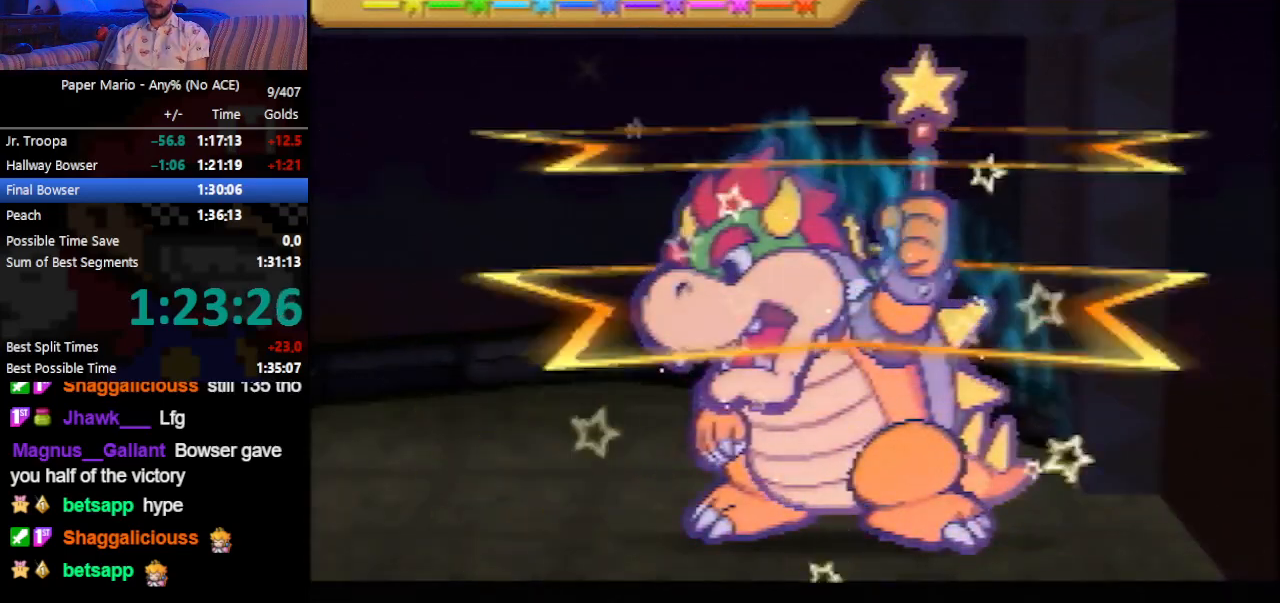
{"buttons": ["B"], "left_stick": "down", "events": [[300, "left_stick", "down"]]}
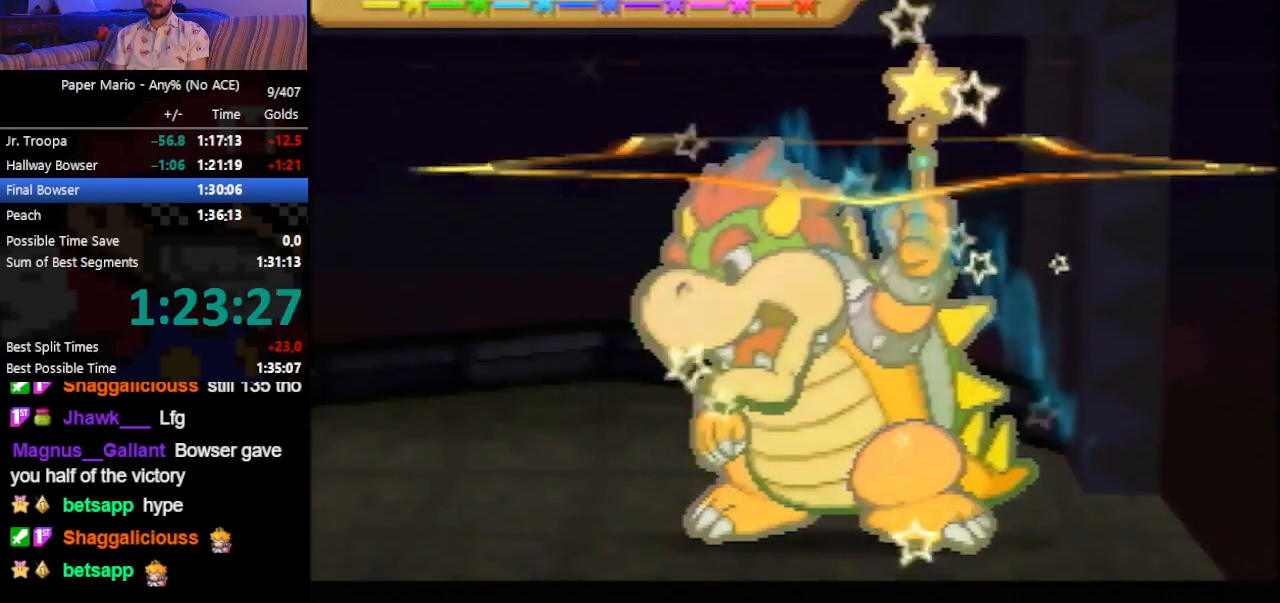
{"buttons": ["B"], "left_stick": "down", "events": []}
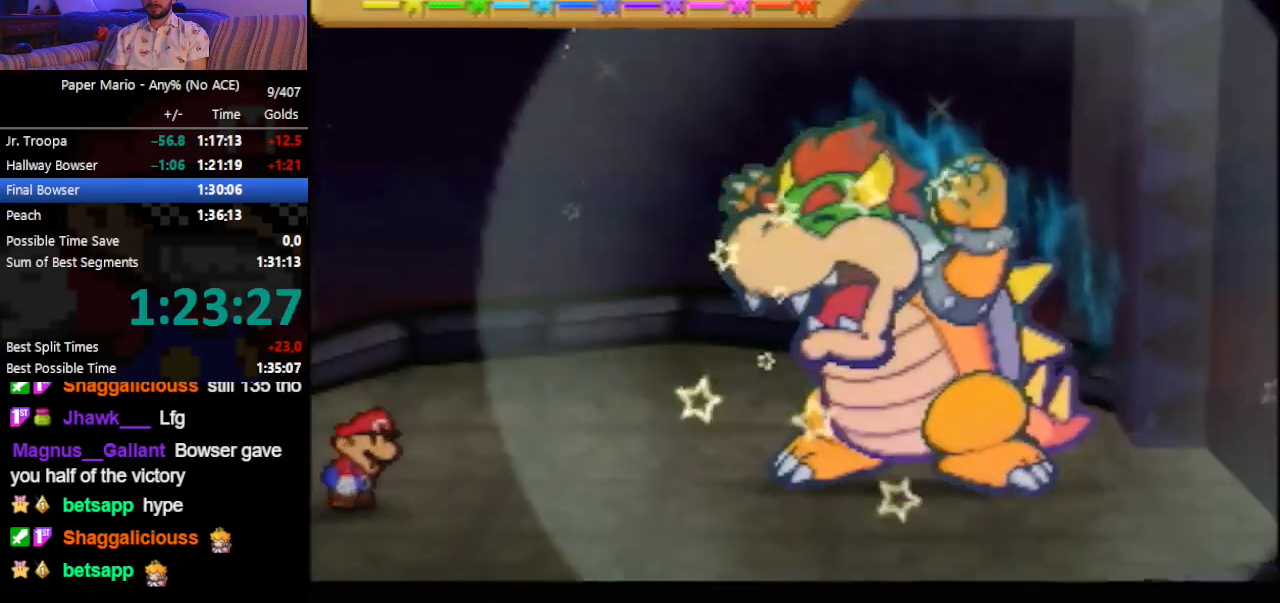
{"buttons": [], "left_stick": "down", "events": [[233, "B", "up"]]}
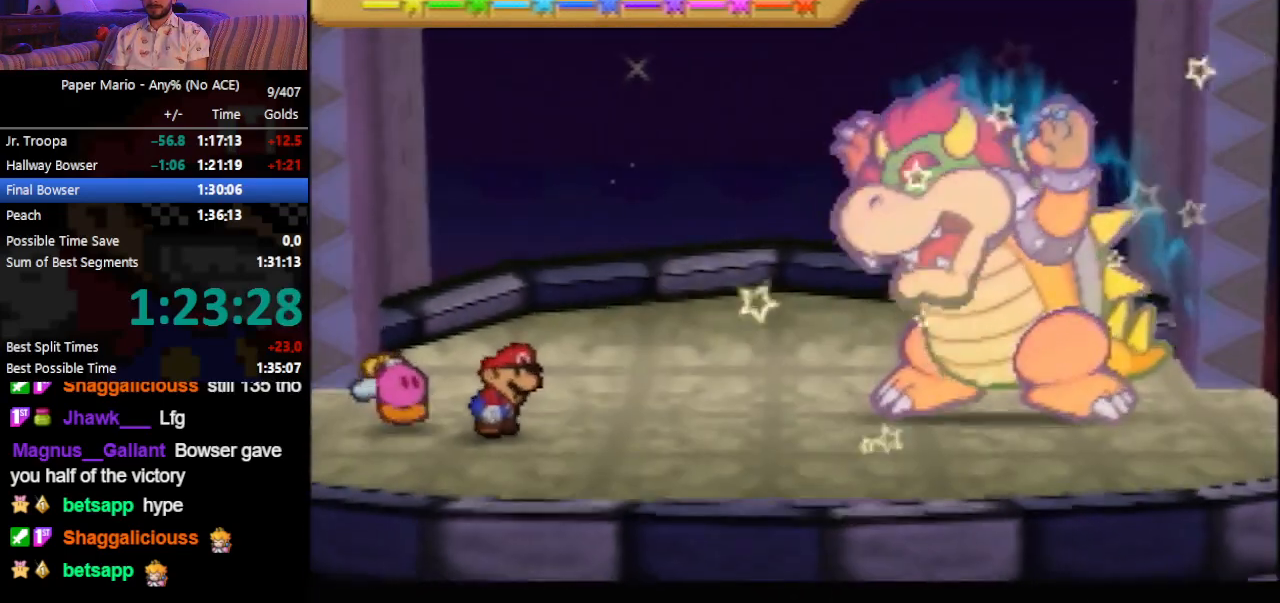
{"buttons": [], "left_stick": "down", "events": []}
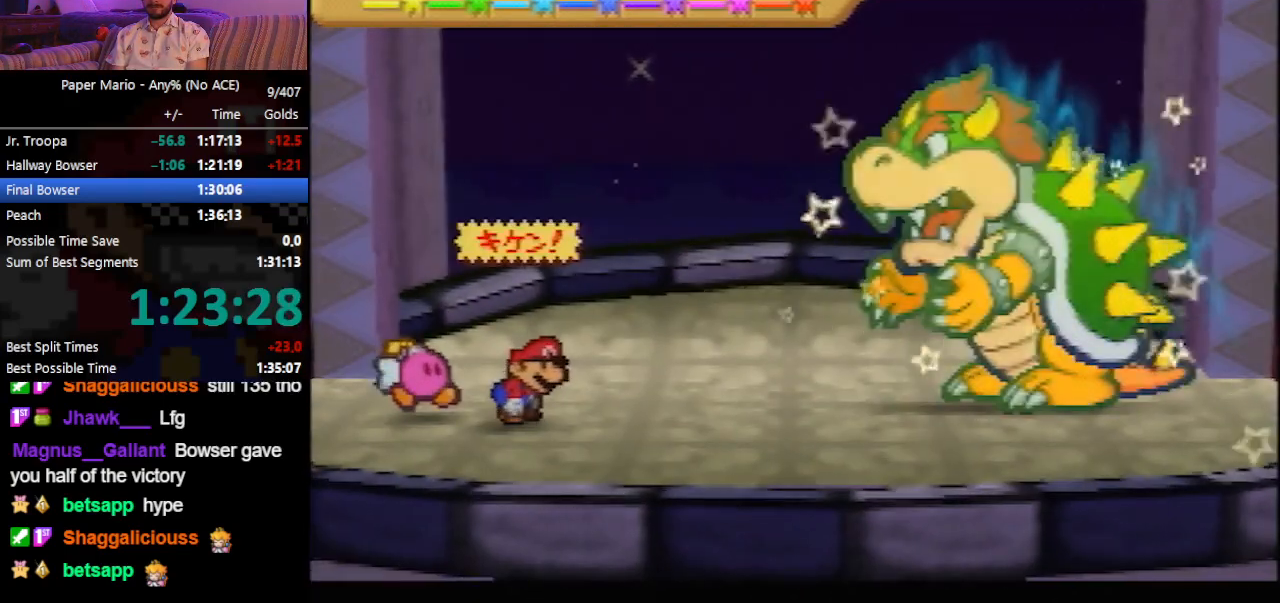
{"buttons": ["Z"], "left_stick": "down", "events": [[467, "Z", "down"]]}
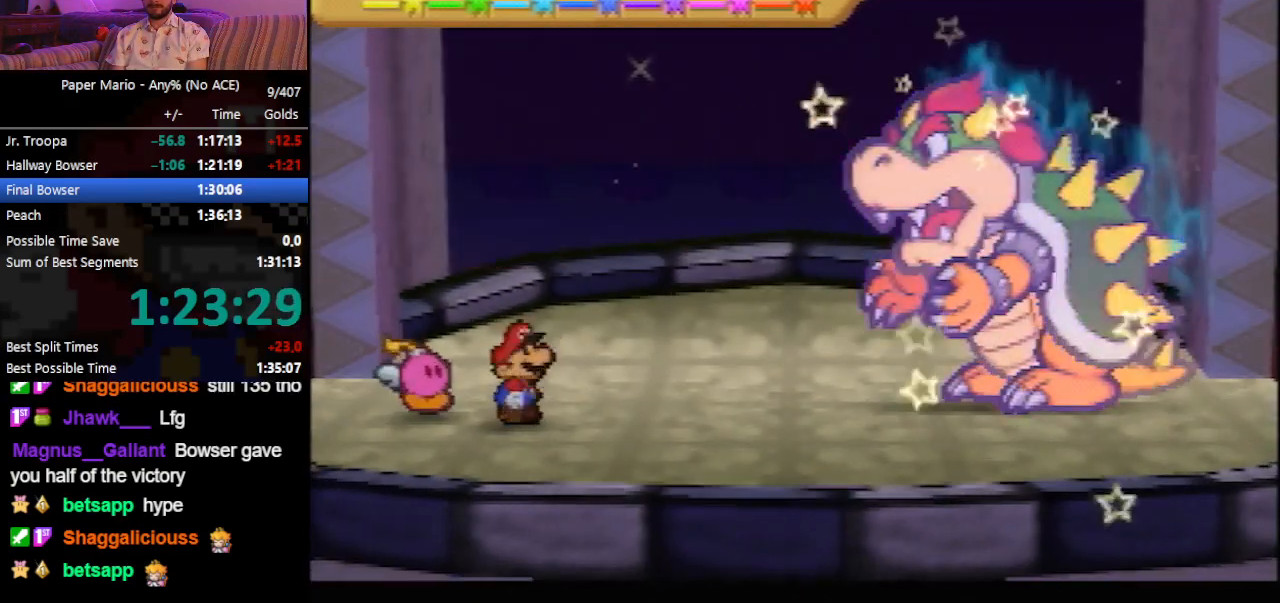
{"buttons": [], "left_stick": "up"}
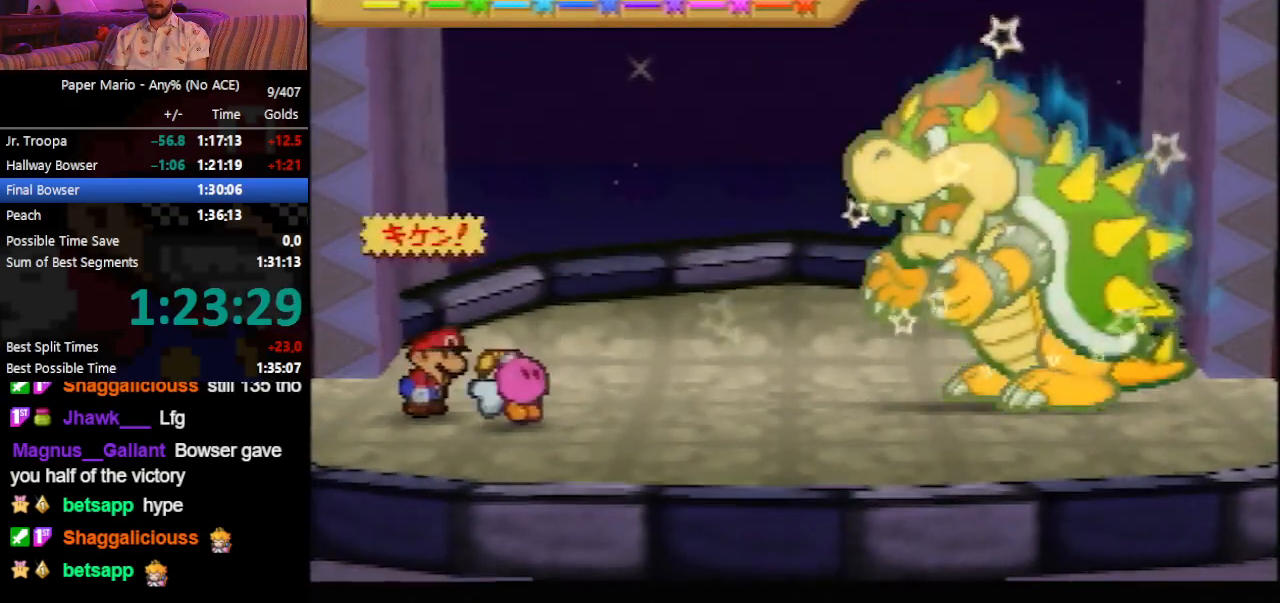
{"buttons": [], "left_stick": "down-right", "events": [[100, "left_stick", "center"], [133, "A", "down"], [233, "A", "up"], [333, "A", "down"], [367, "A", "up"], [500, "left_stick", "down-right"]]}
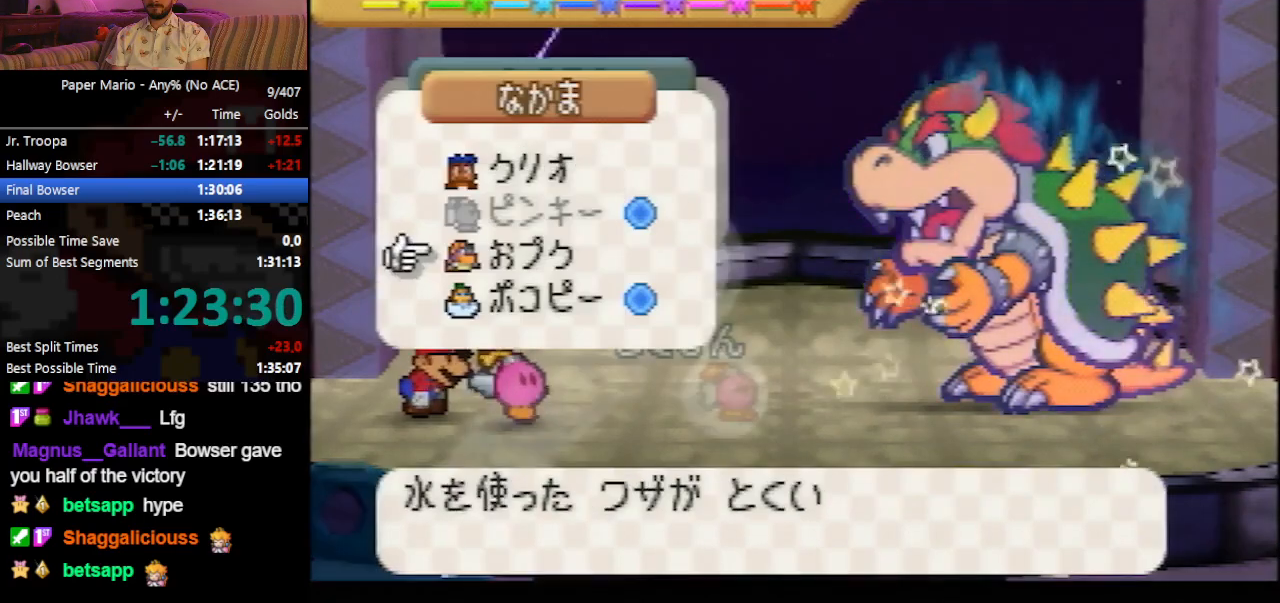
{"buttons": [], "left_stick": "center", "events": [[100, "left_stick", "center"], [133, "A", "down"], [200, "A", "up"]]}
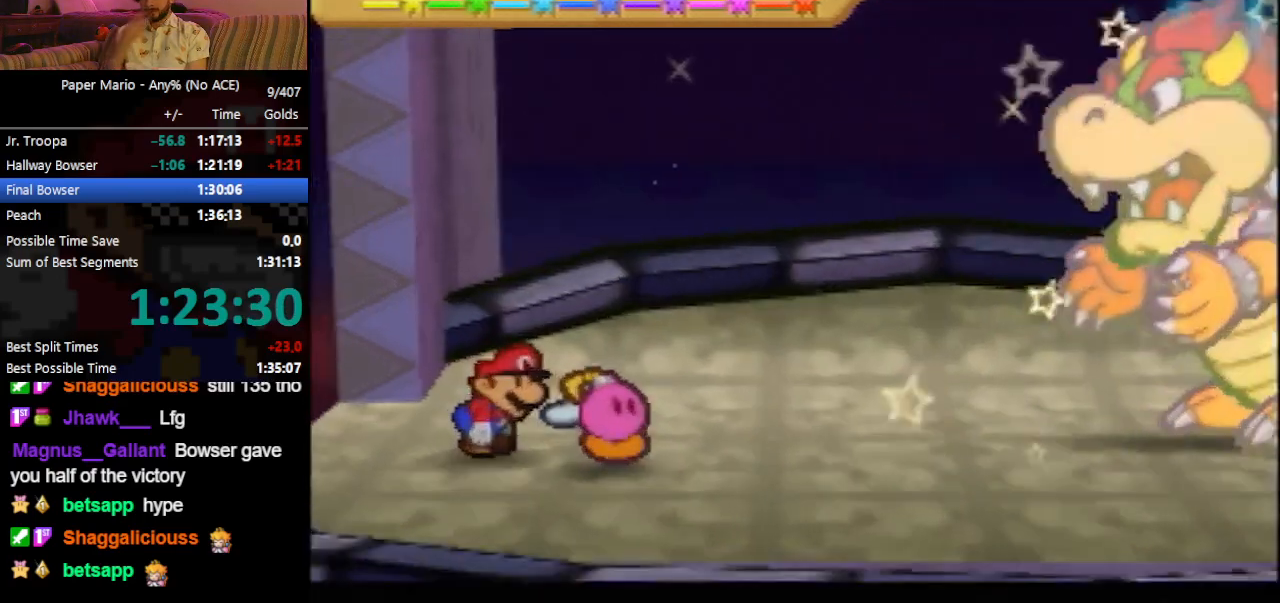
{"buttons": [], "left_stick": "center", "events": []}
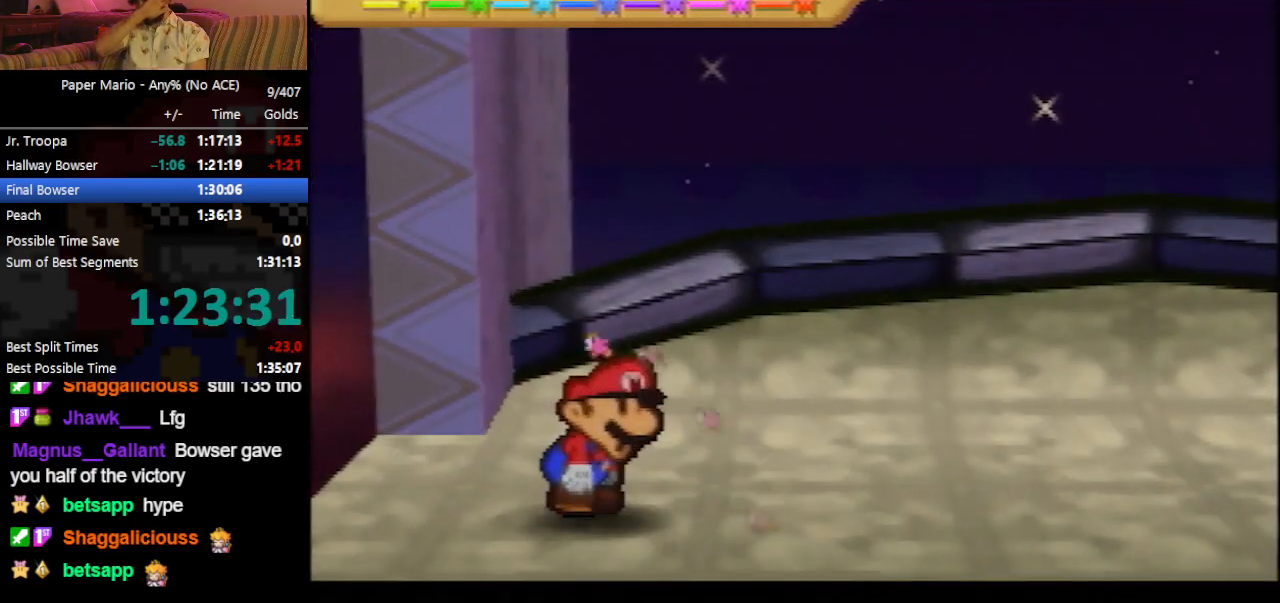
{"buttons": [], "left_stick": "center", "events": []}
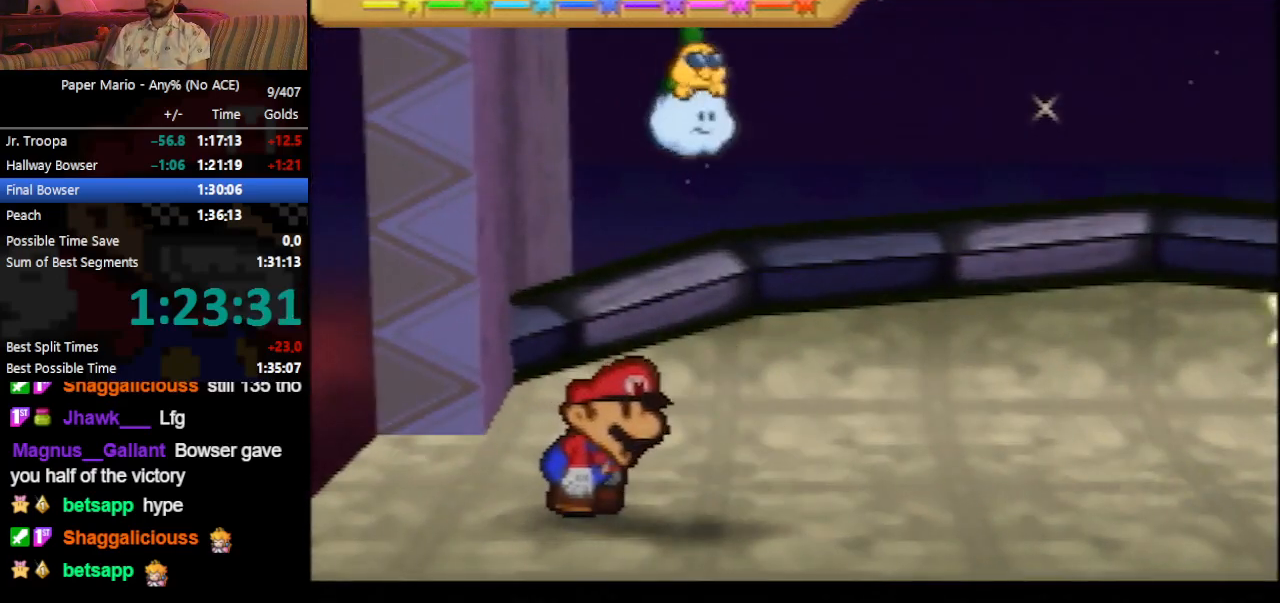
{"buttons": [], "left_stick": "center", "events": []}
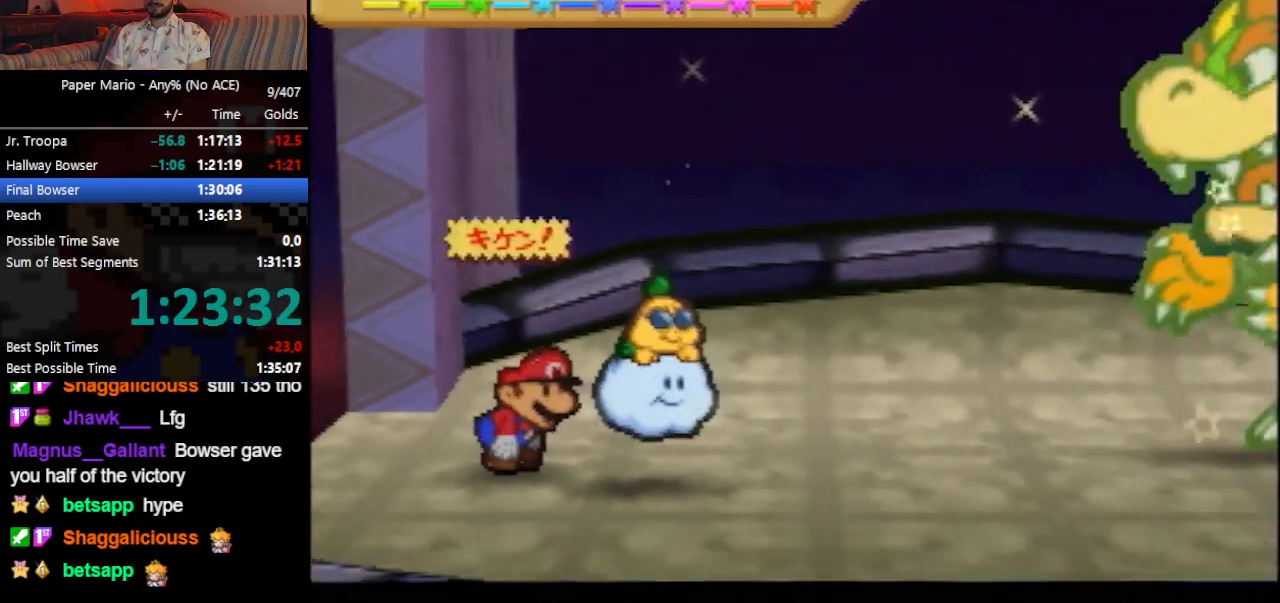
{"buttons": [], "left_stick": "center", "events": [[333, "left_stick", "down-right"], [467, "left_stick", "center"]]}
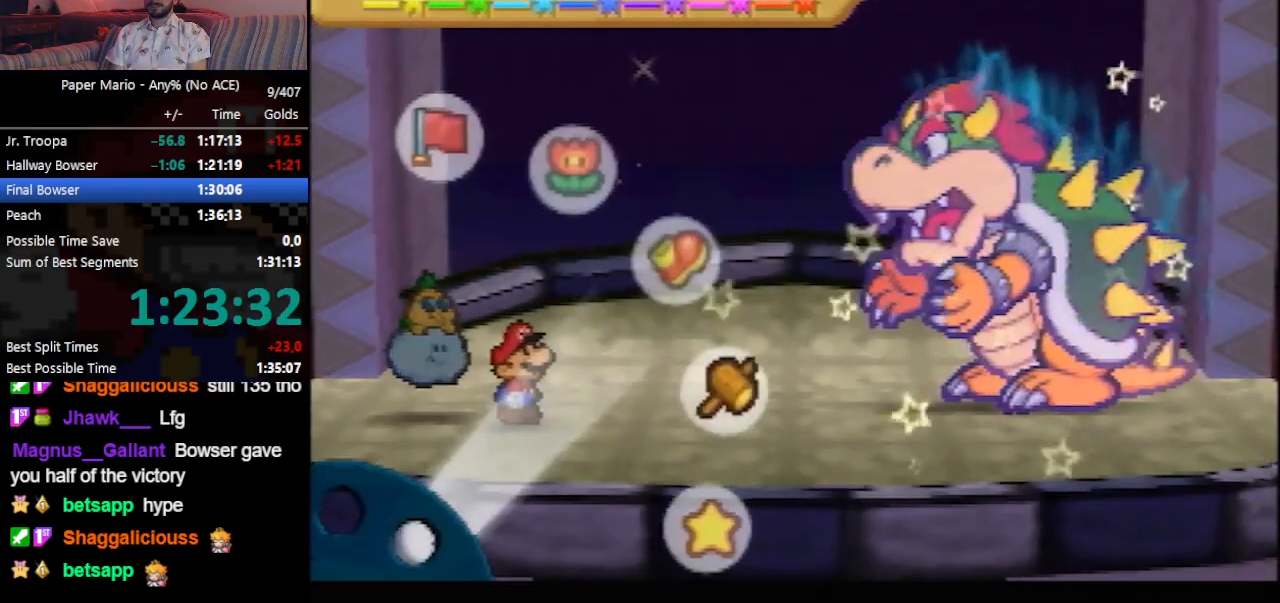
{"buttons": [], "left_stick": "up", "events": [[33, "left_stick", "down-right"], [167, "left_stick", "center"], [333, "A", "down"], [433, "A", "up"], [467, "left_stick", "up"]]}
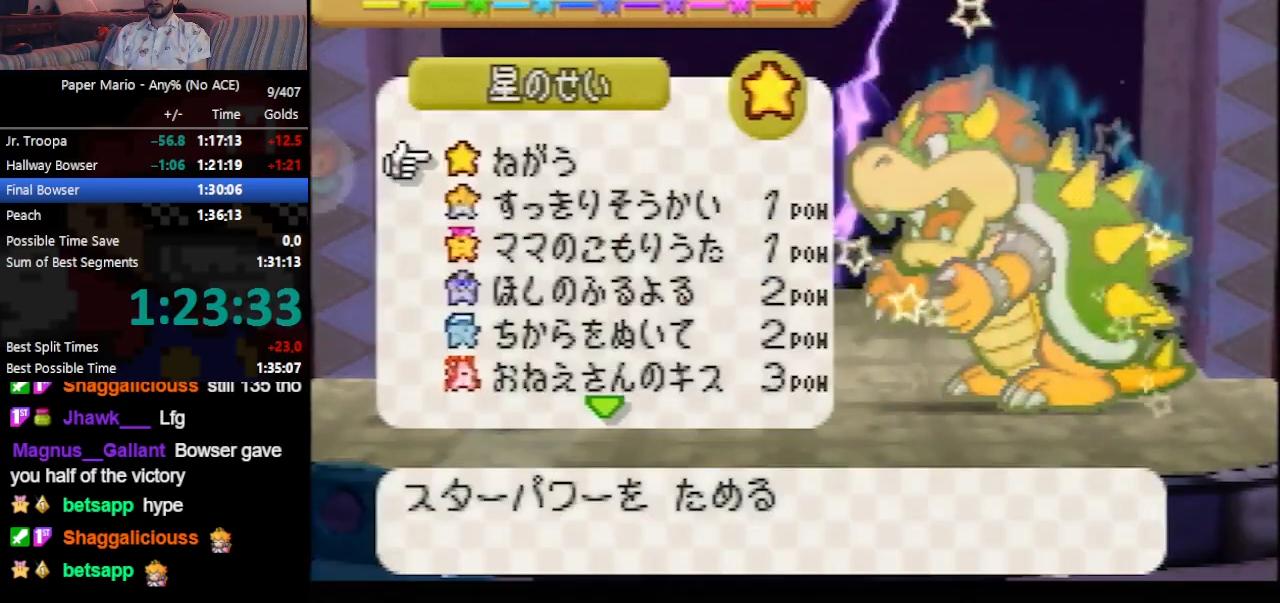
{"buttons": [], "left_stick": "center", "events": [[100, "left_stick", "center"], [133, "A", "down"], [233, "A", "up"], [333, "A", "down"], [367, "A", "up"], [433, "A", "down"], [500, "A", "up"]]}
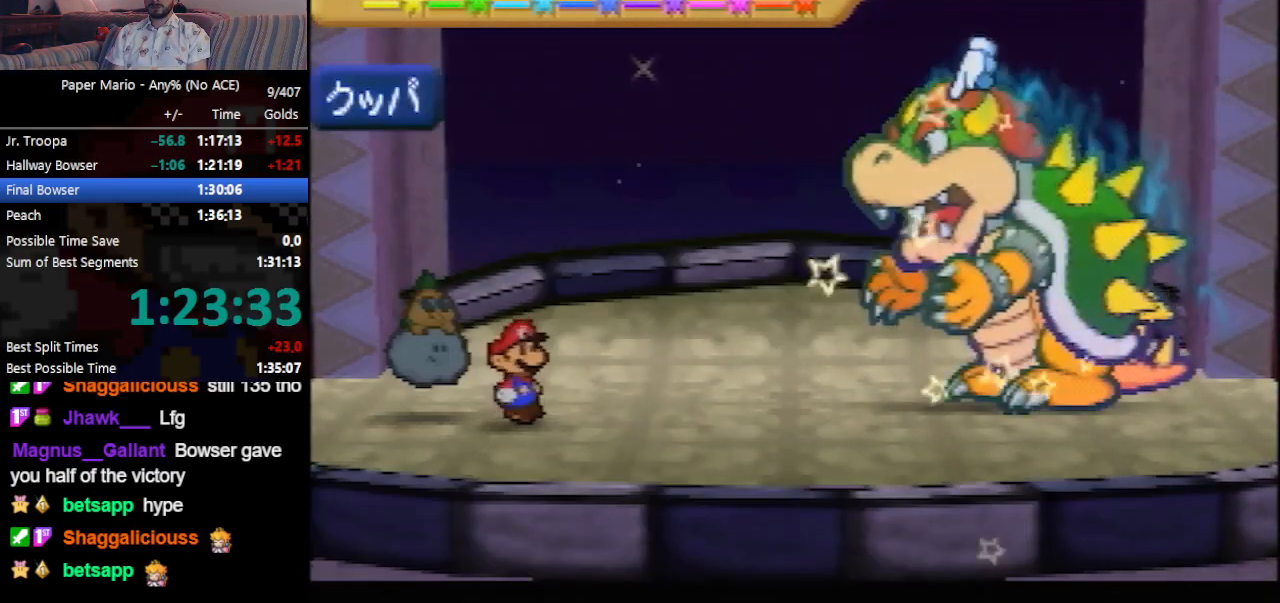
{"buttons": [], "left_stick": "center", "events": []}
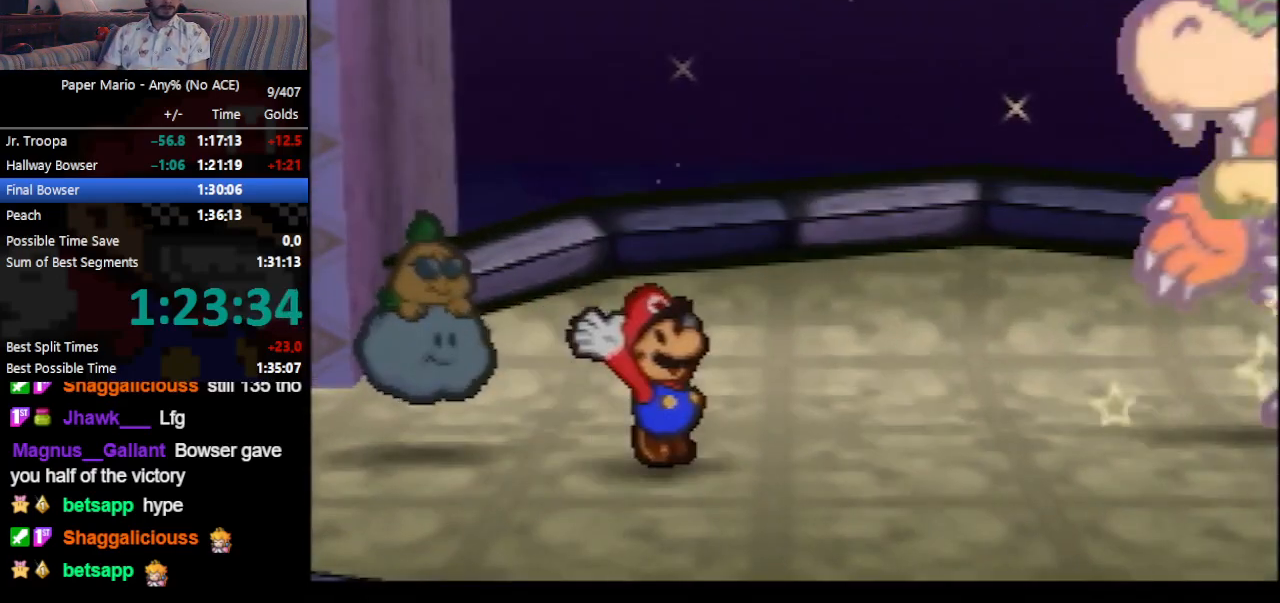
{"buttons": [], "left_stick": "center", "events": []}
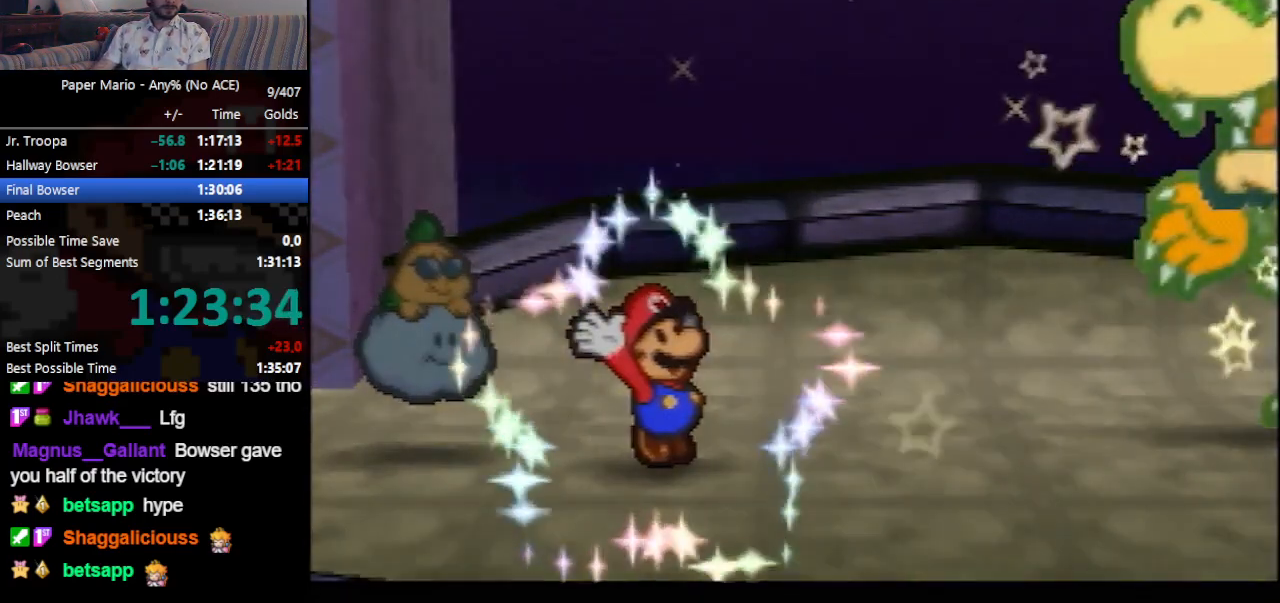
{"buttons": [], "left_stick": "center", "events": []}